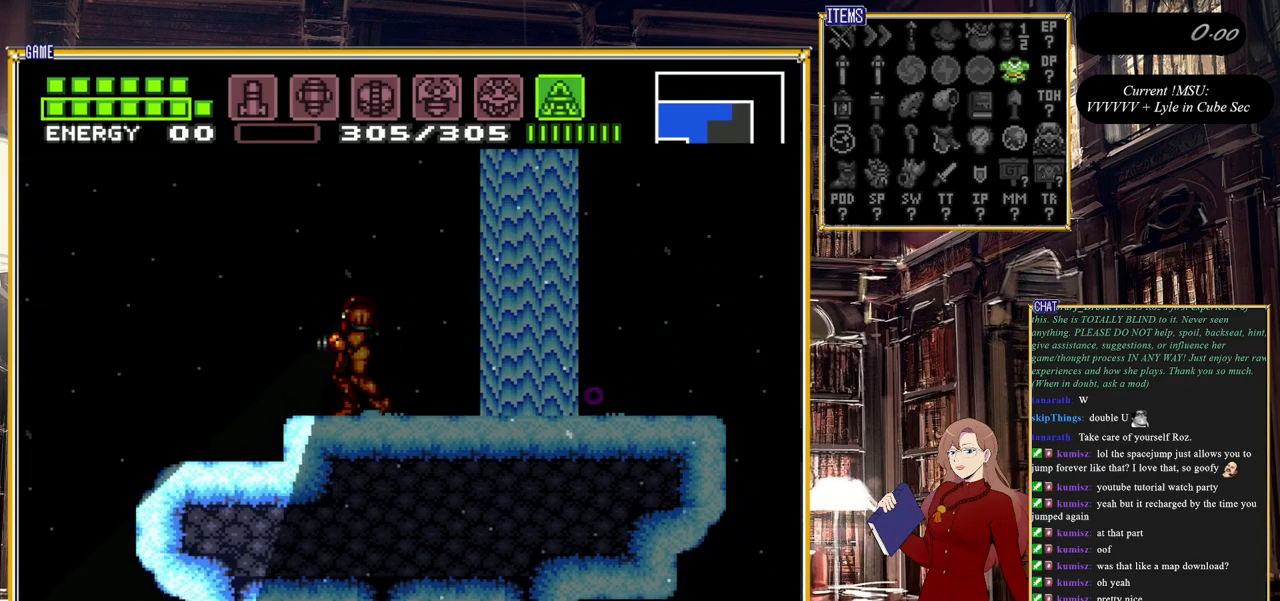
Gameplay with a controller (Nintendo layout); each line is a JSON object with the inputs held at the frame after it. "events" lists button and stick changes between this image and that frame as [ms after this image, input, new state], when the widget could be followed in between. Not read: L3 R3.
{"buttons": ["B", "DPAD_RIGHT"], "events": [[217, "Y", "up"], [283, "DPAD_UP", "up"], [383, "DPAD_RIGHT", "down"], [467, "B", "down"]]}
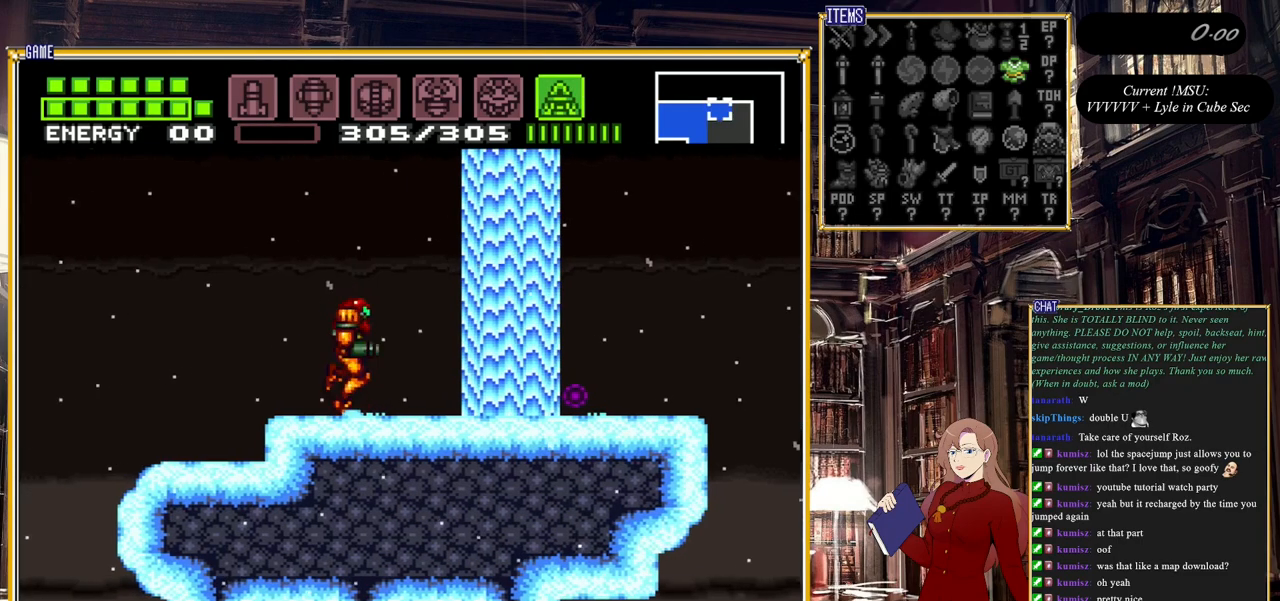
{"buttons": ["A", "B", "DPAD_RIGHT"], "events": [[467, "A", "down"]]}
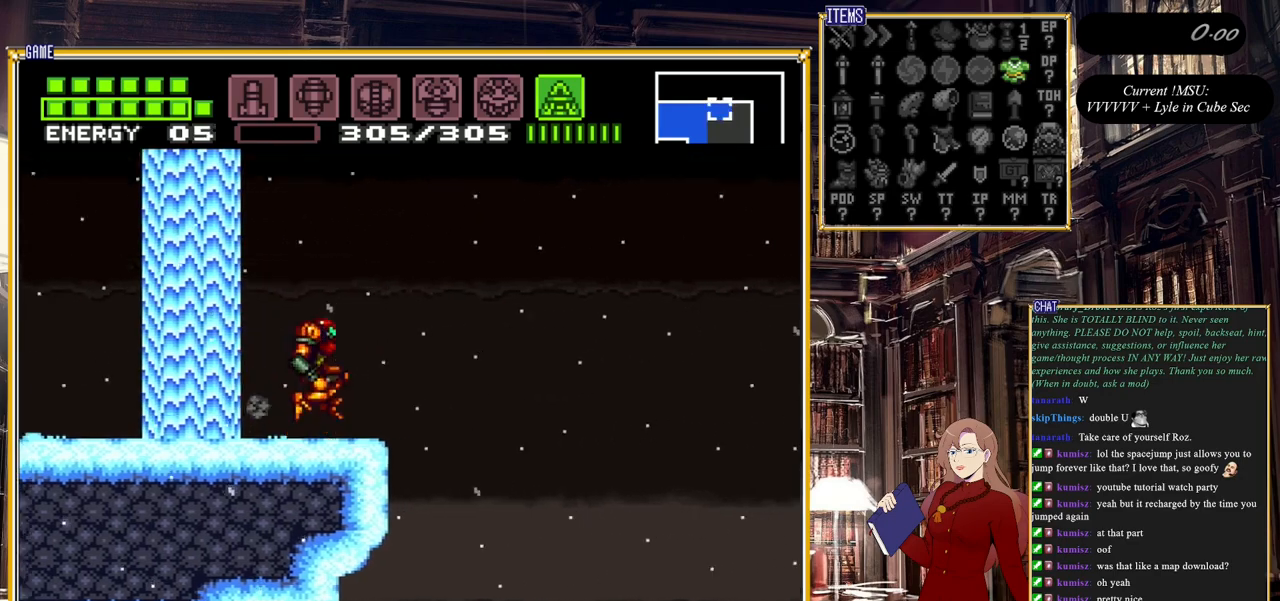
{"buttons": ["A", "B", "DPAD_RIGHT"], "events": []}
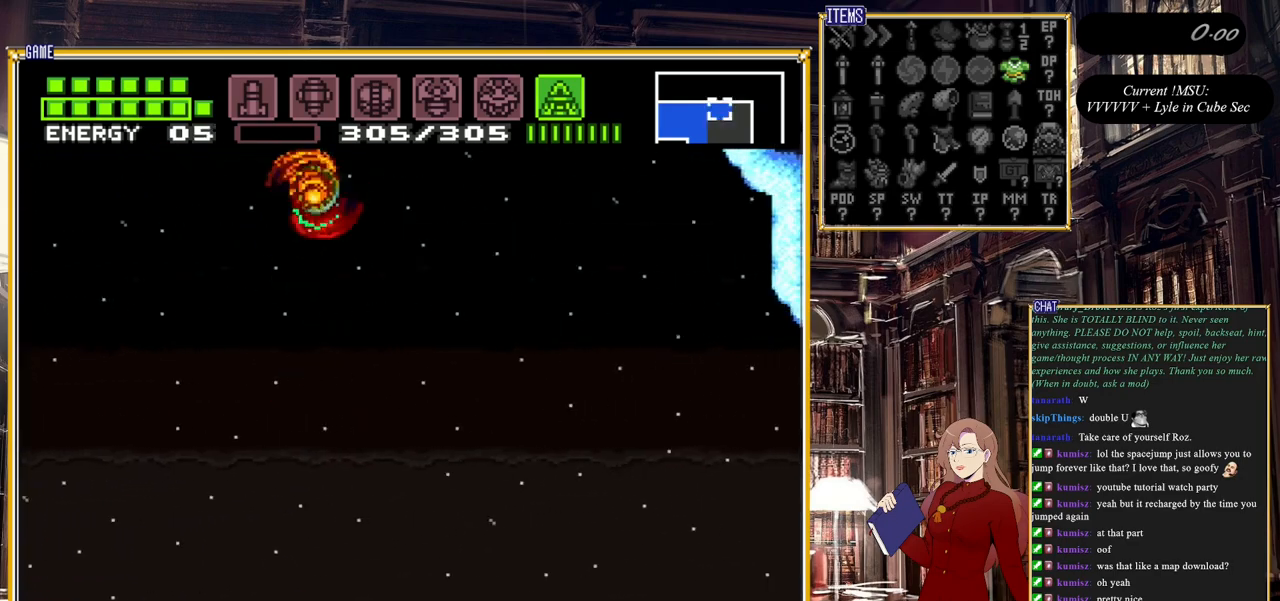
{"buttons": ["B", "DPAD_RIGHT"], "events": [[183, "A", "up"]]}
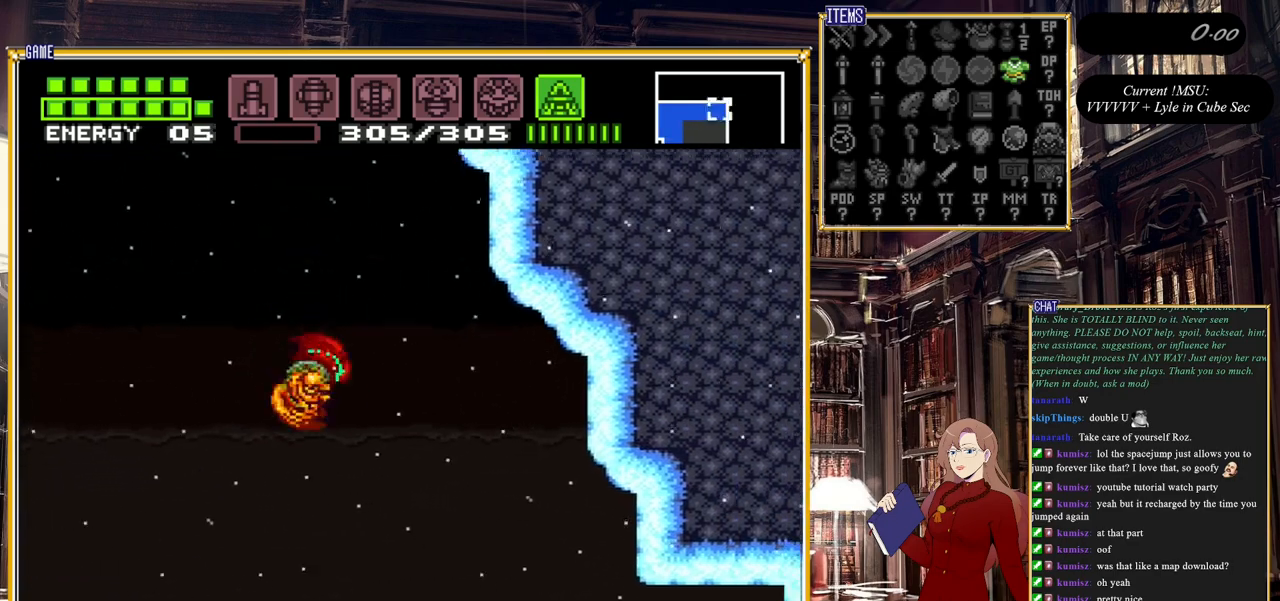
{"buttons": ["A", "B", "DPAD_RIGHT"], "events": [[400, "A", "down"]]}
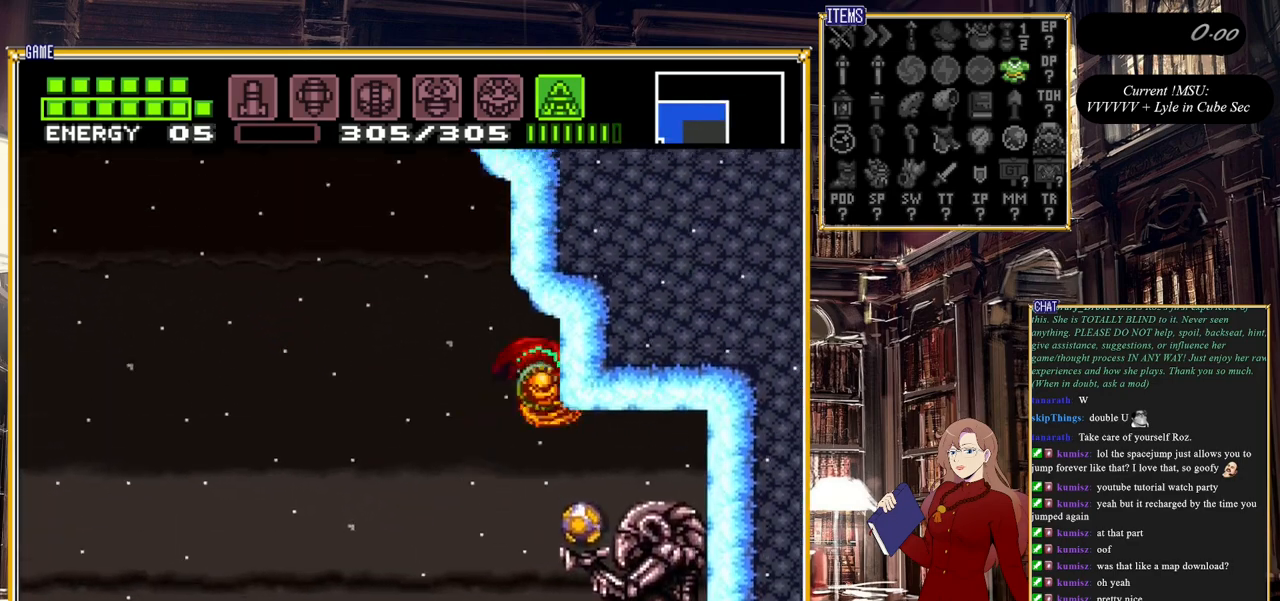
{"buttons": ["SELECT"], "events": [[50, "A", "up"], [50, "B", "up"], [250, "DPAD_RIGHT", "up"], [383, "SELECT", "down"]]}
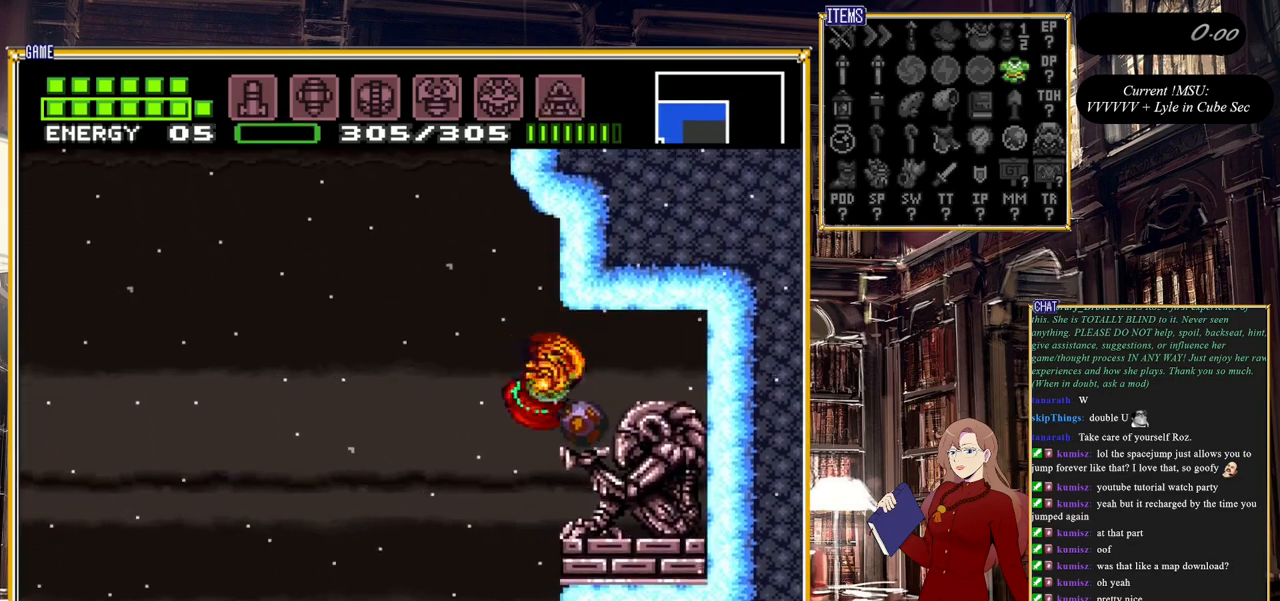
{"buttons": ["Y", "DPAD_UP"], "events": [[33, "SELECT", "up"], [267, "DPAD_UP", "down"], [433, "Y", "down"]]}
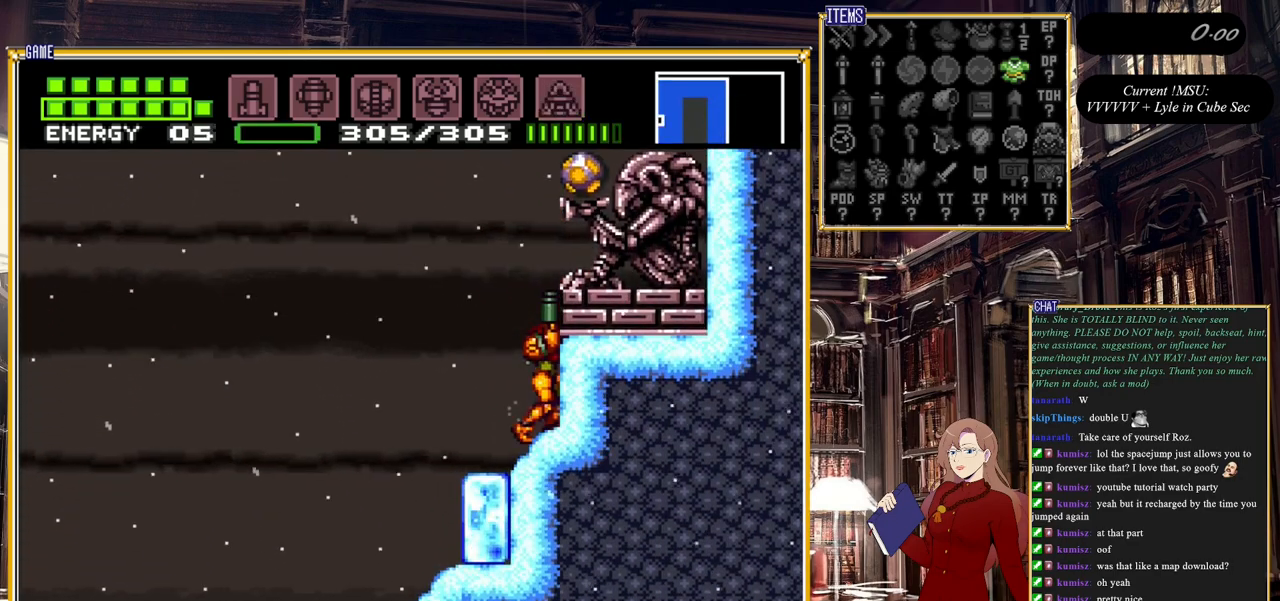
{"buttons": [], "events": [[67, "Y", "up"], [133, "DPAD_UP", "up"]]}
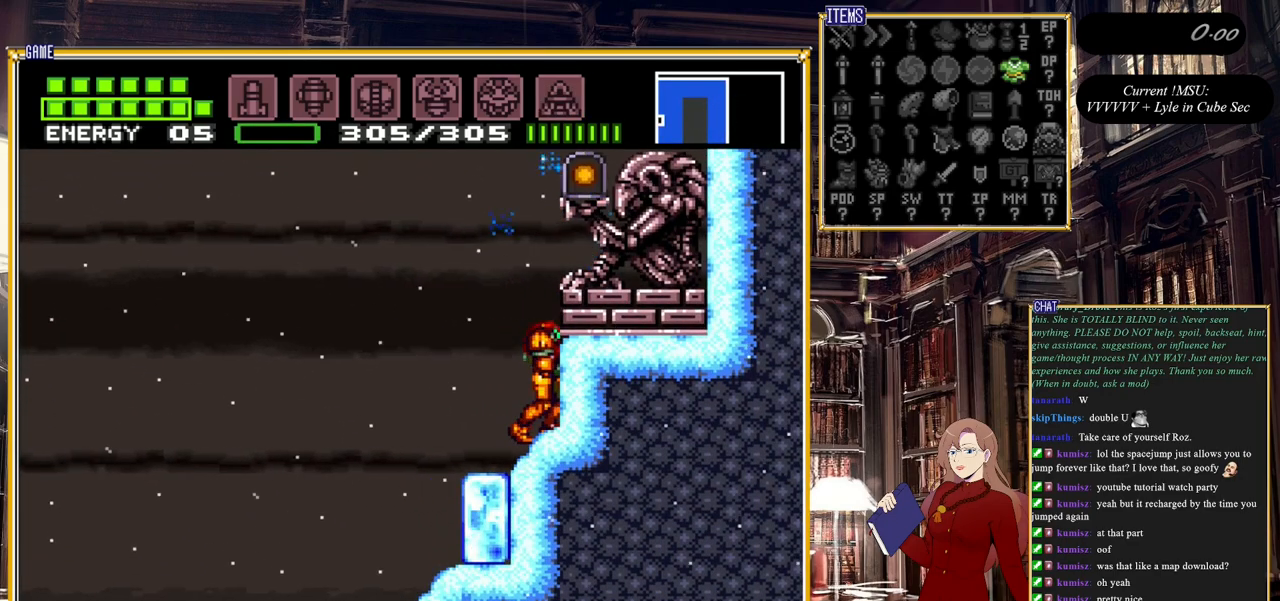
{"buttons": ["A"], "events": [[83, "A", "down"]]}
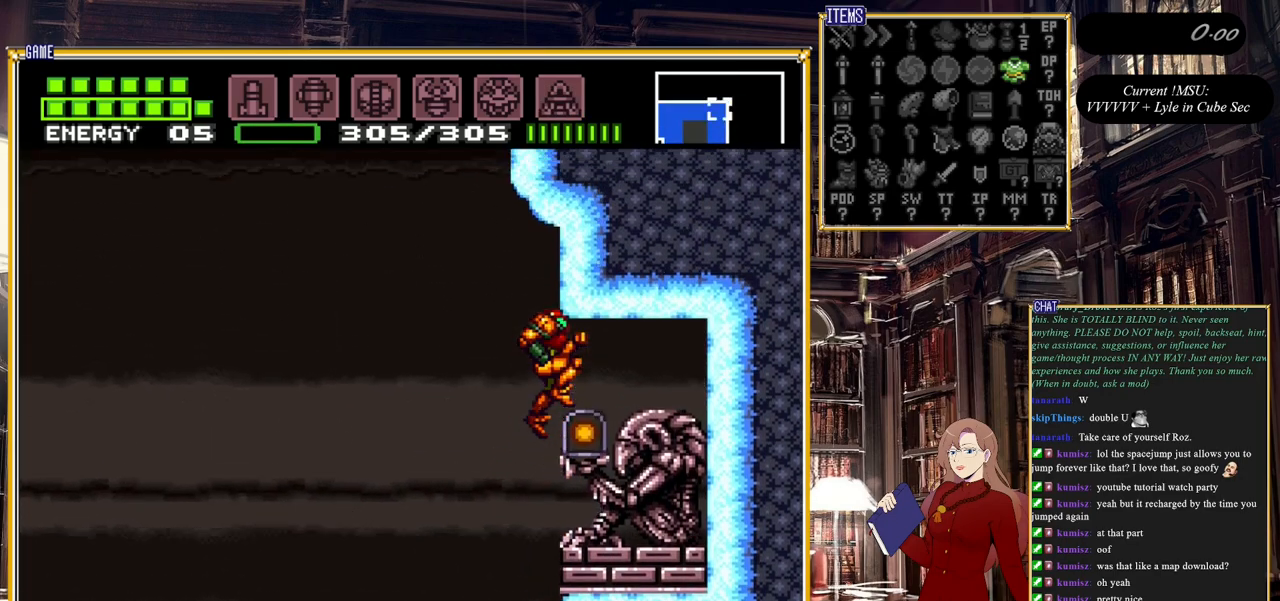
{"buttons": ["A"], "events": []}
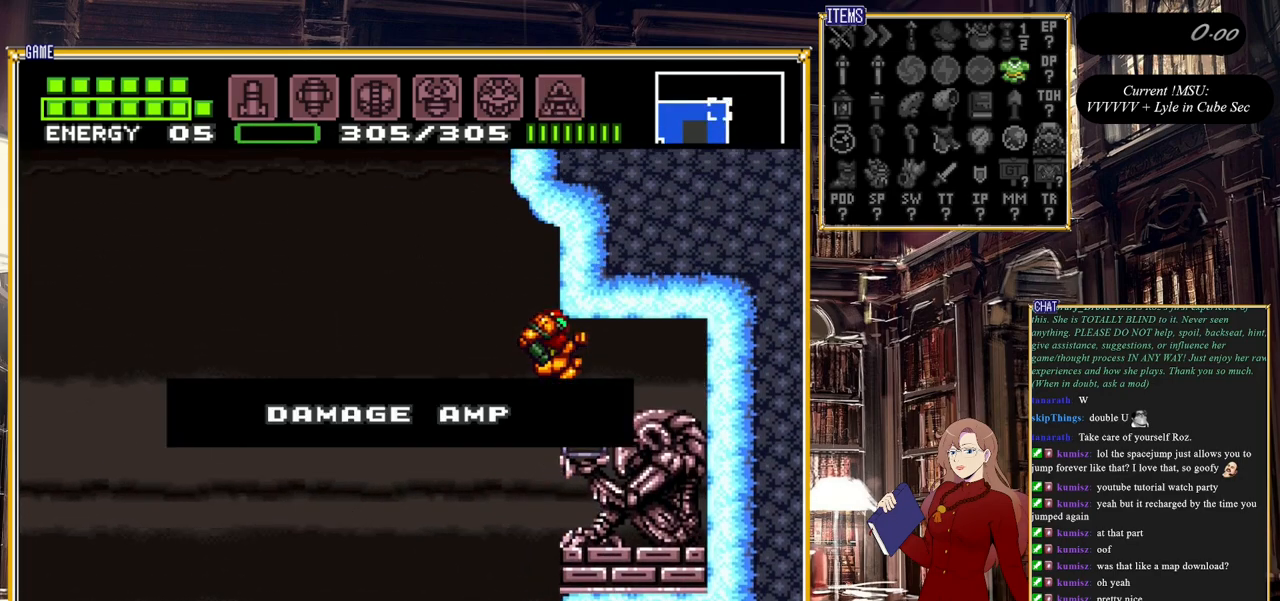
{"buttons": ["A"], "events": []}
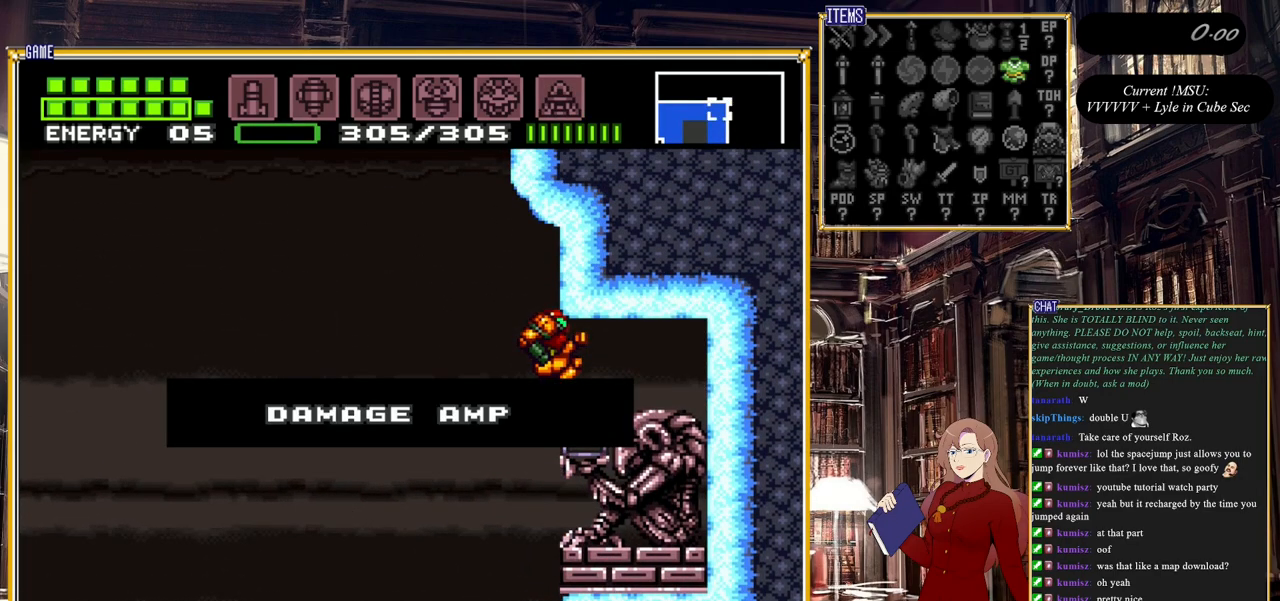
{"buttons": [], "events": [[67, "A", "up"]]}
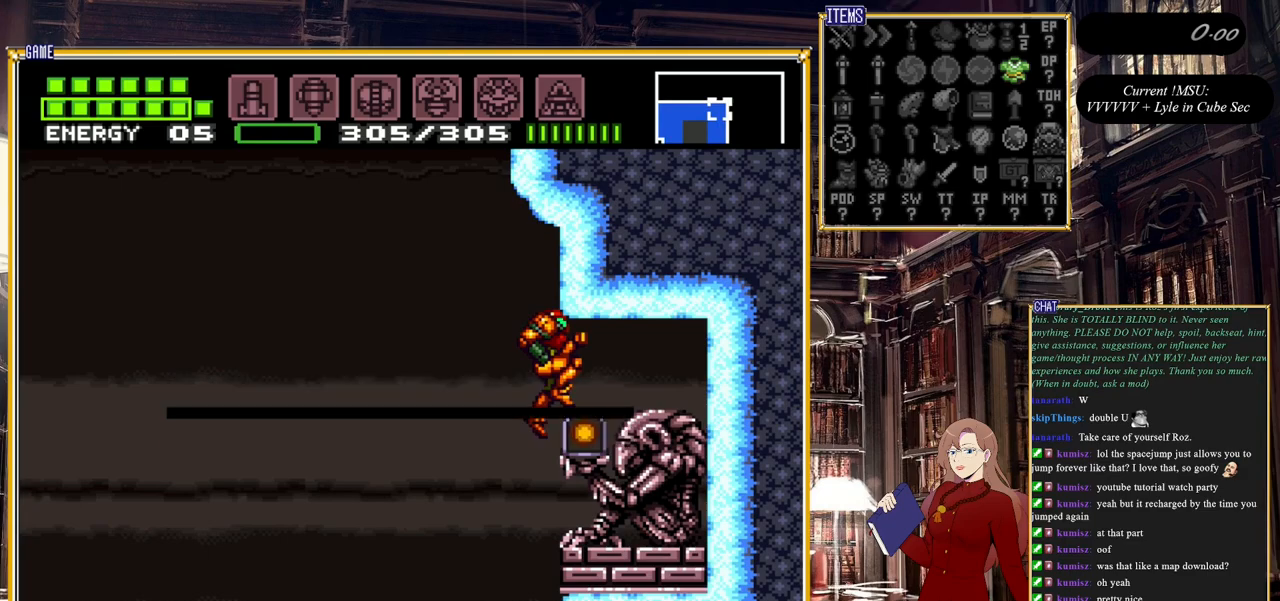
{"buttons": ["DPAD_LEFT"], "events": [[450, "DPAD_LEFT", "down"]]}
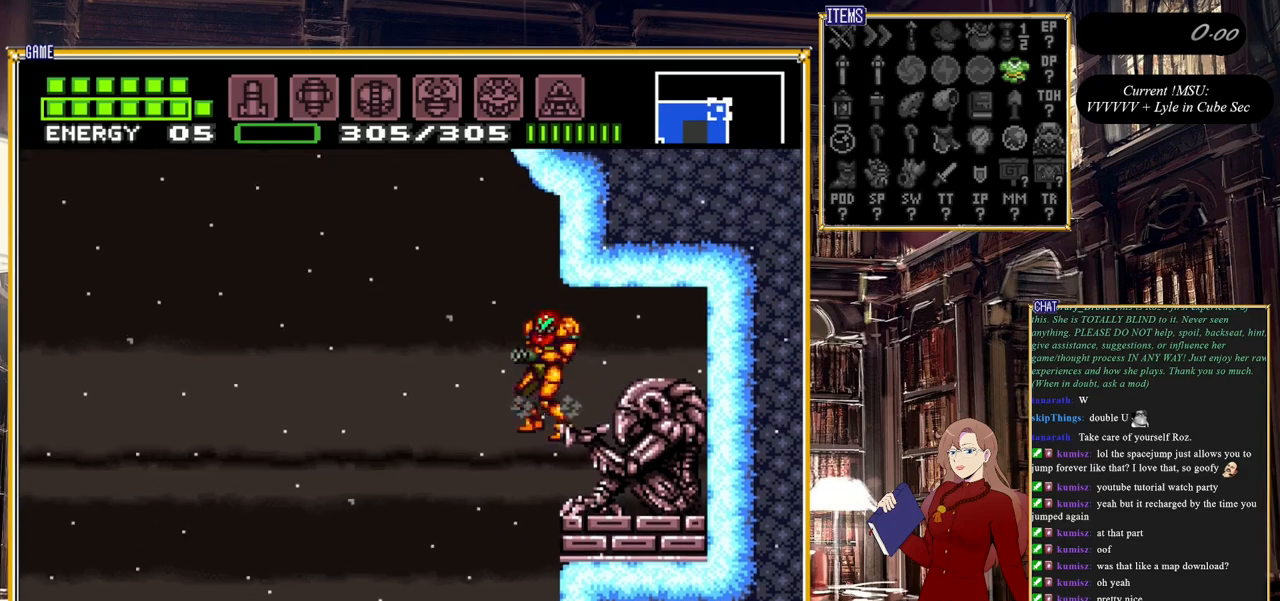
{"buttons": [], "events": [[400, "DPAD_LEFT", "up"]]}
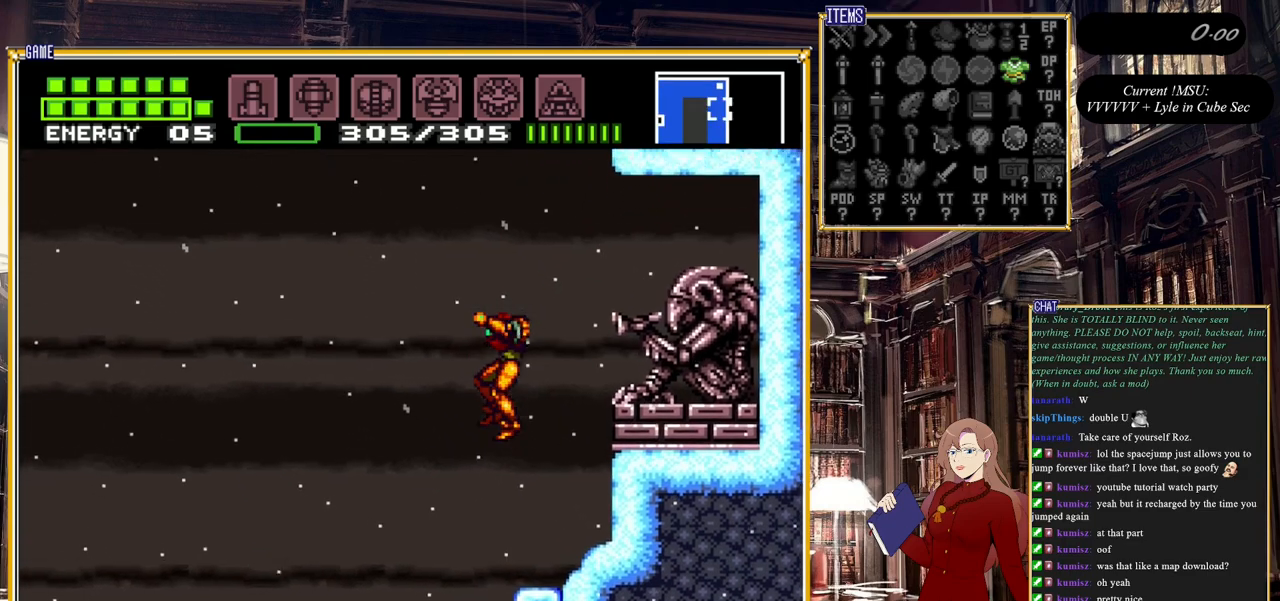
{"buttons": [], "events": []}
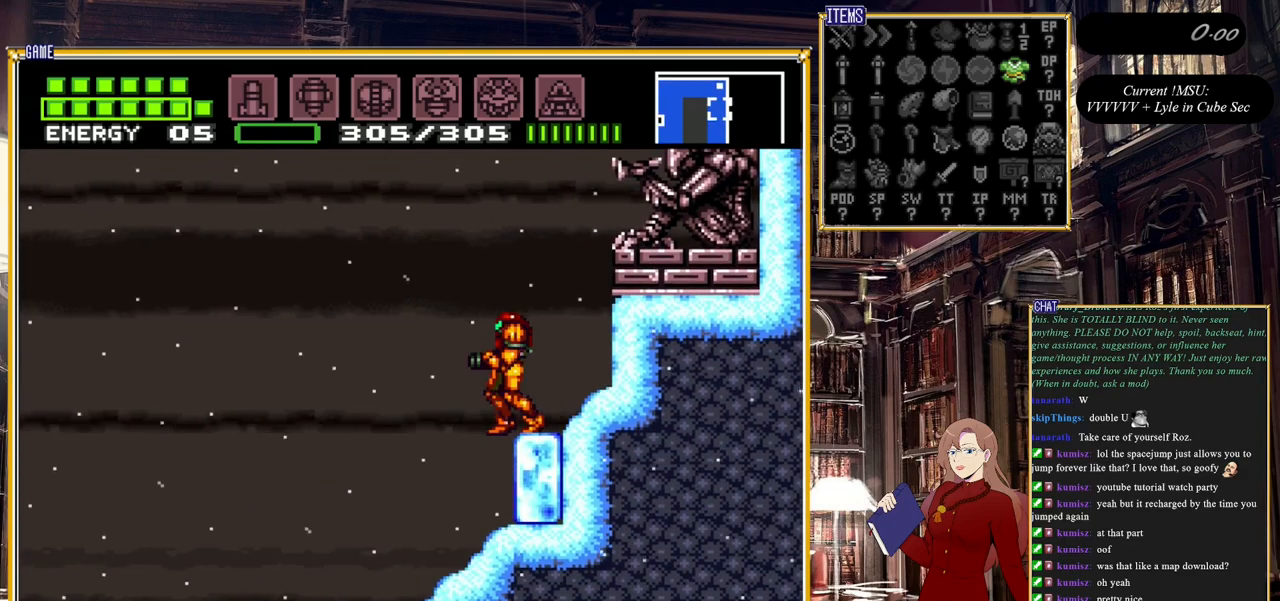
{"buttons": [], "events": [[17, "DPAD_LEFT", "down"], [233, "DPAD_LEFT", "up"], [300, "DPAD_RIGHT", "down"], [417, "DPAD_RIGHT", "up"]]}
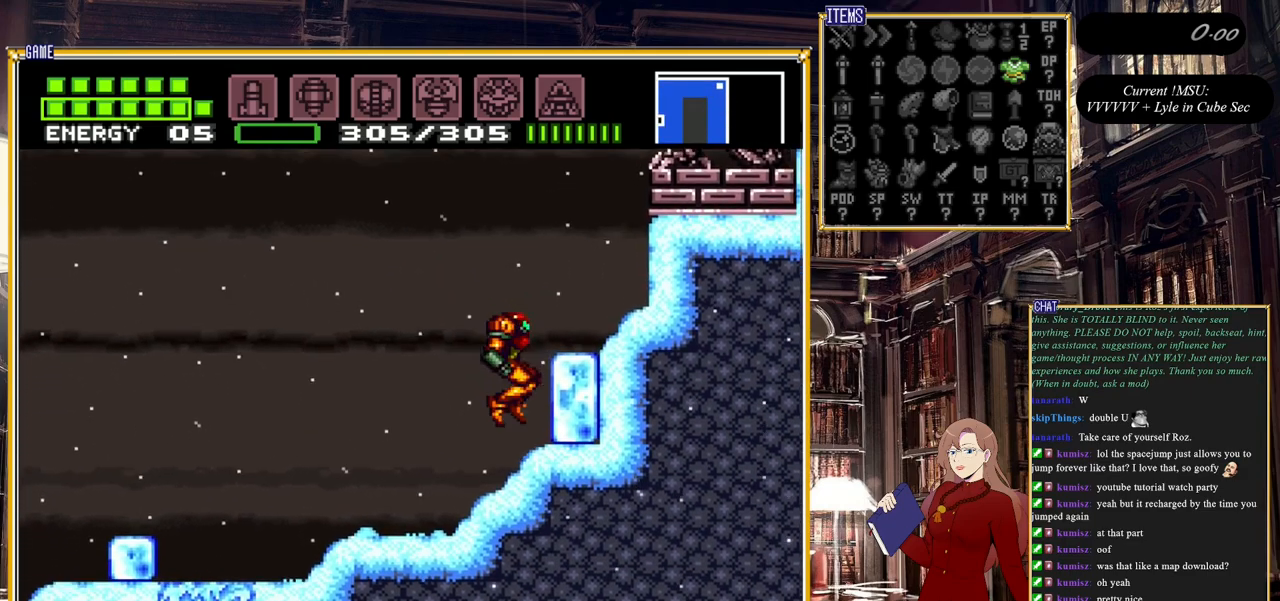
{"buttons": ["DPAD_LEFT"], "events": [[150, "Y", "down"], [283, "DPAD_LEFT", "down"], [283, "Y", "up"]]}
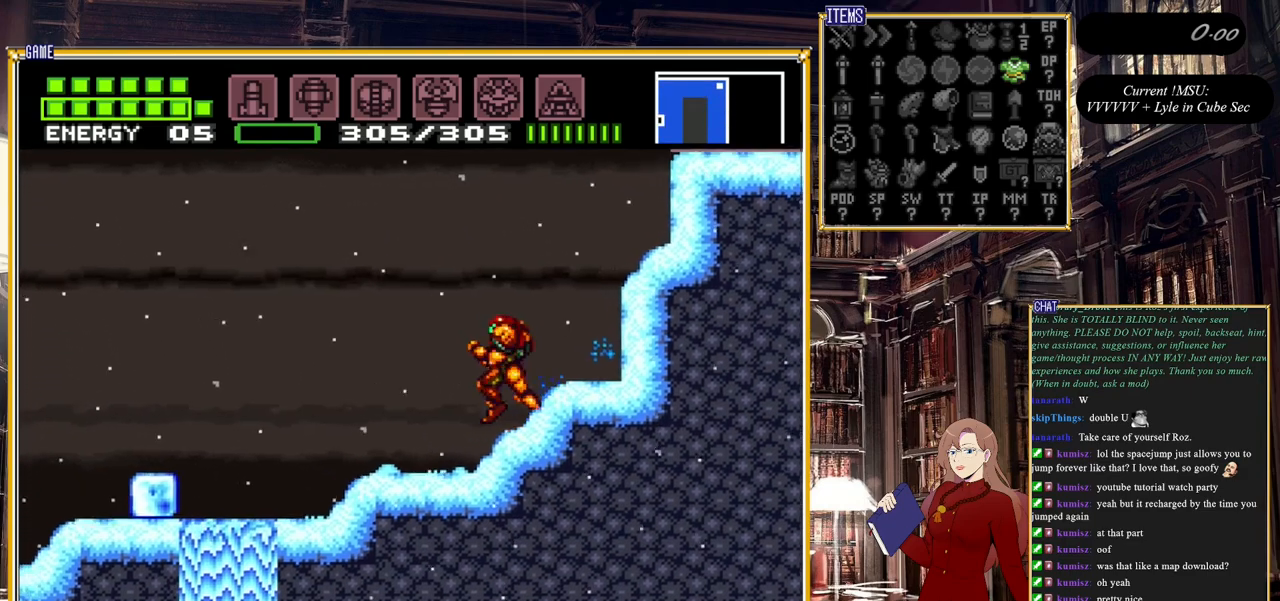
{"buttons": ["B", "DPAD_LEFT"], "events": [[500, "B", "down"]]}
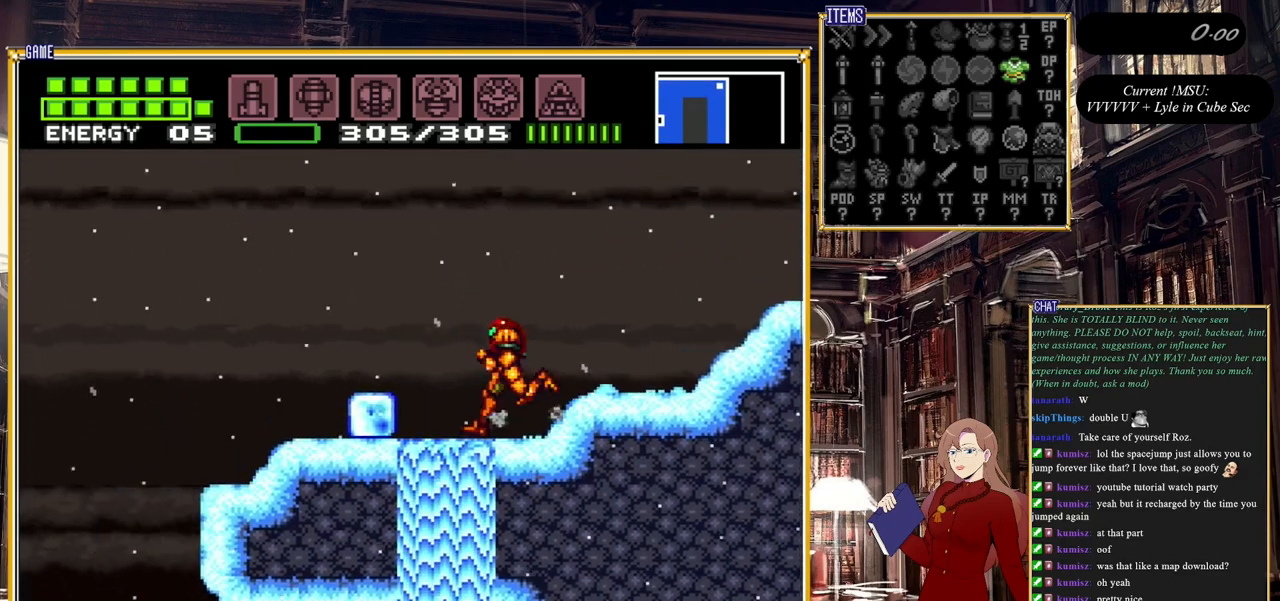
{"buttons": ["DPAD_LEFT"], "events": [[250, "A", "down"], [383, "A", "up"], [383, "B", "up"]]}
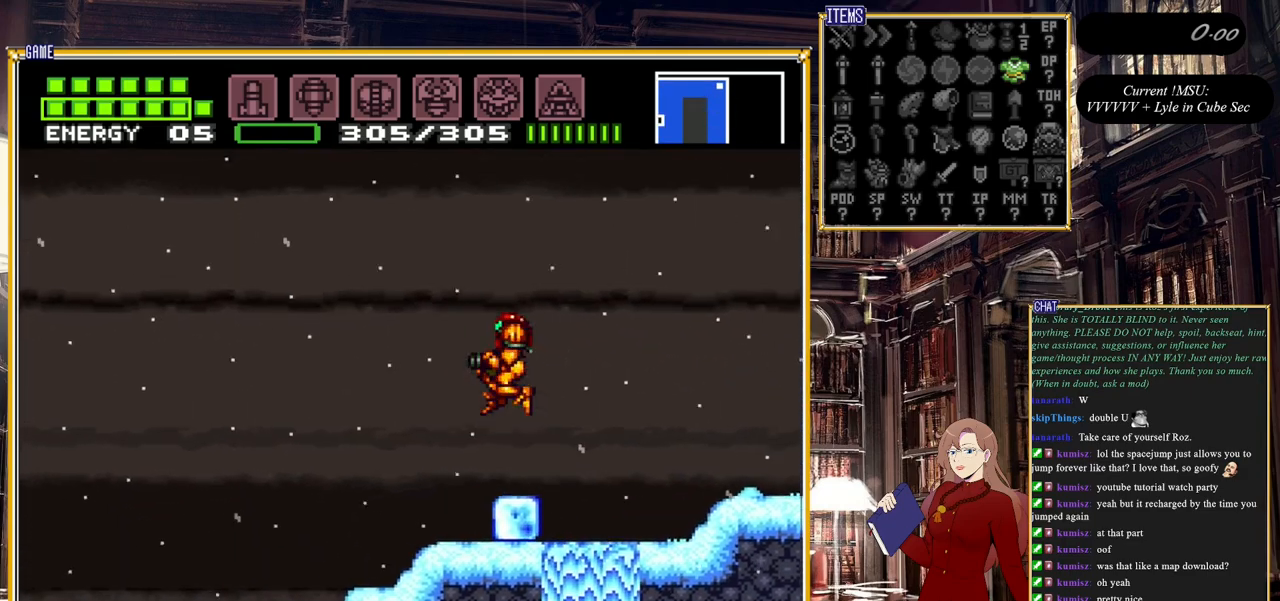
{"buttons": [], "events": [[450, "DPAD_LEFT", "up"]]}
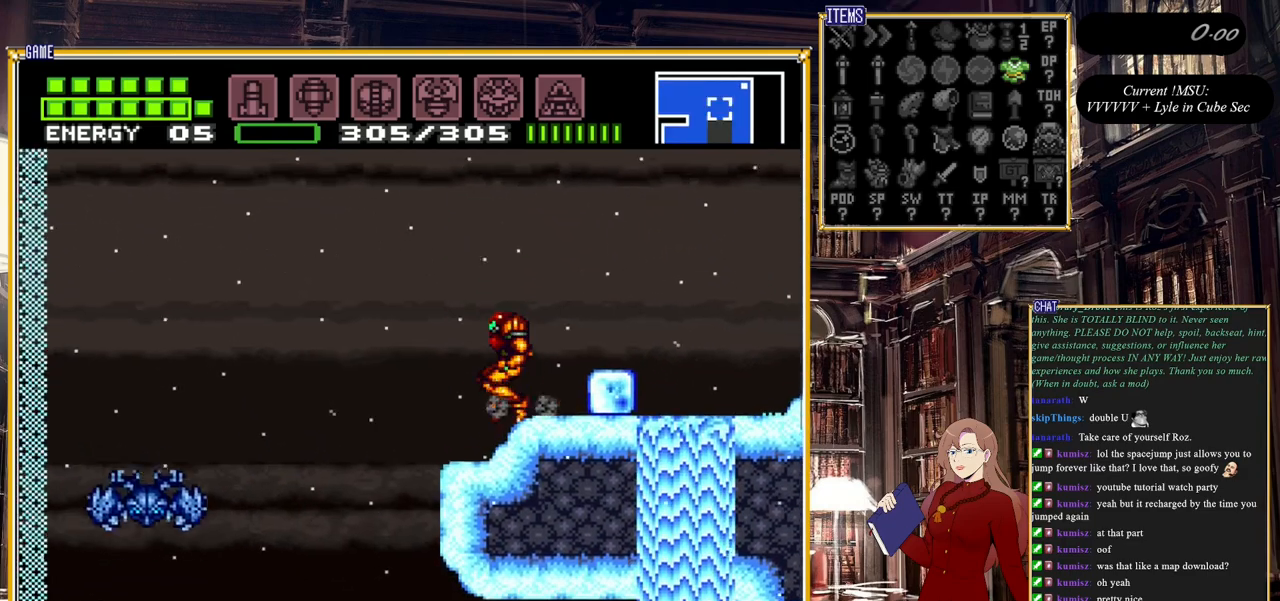
{"buttons": ["Y", "L1"], "events": [[300, "L1", "down"], [417, "Y", "down"]]}
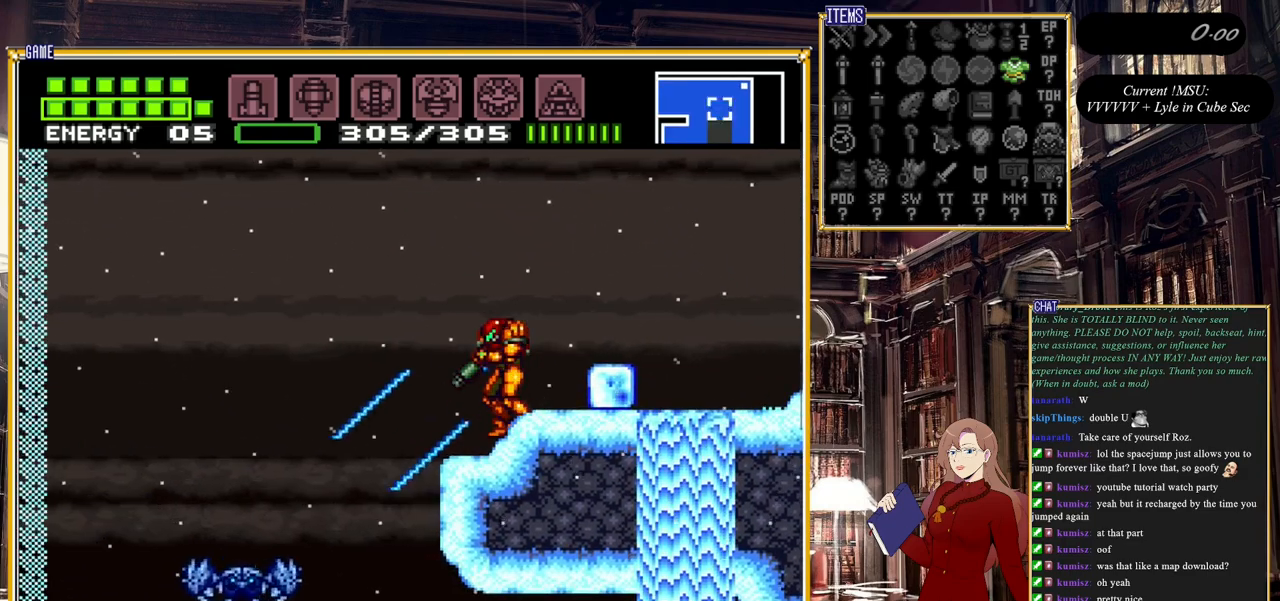
{"buttons": ["Y", "L1"], "events": [[50, "Y", "up"], [167, "Y", "down"], [300, "Y", "up"], [383, "Y", "down"]]}
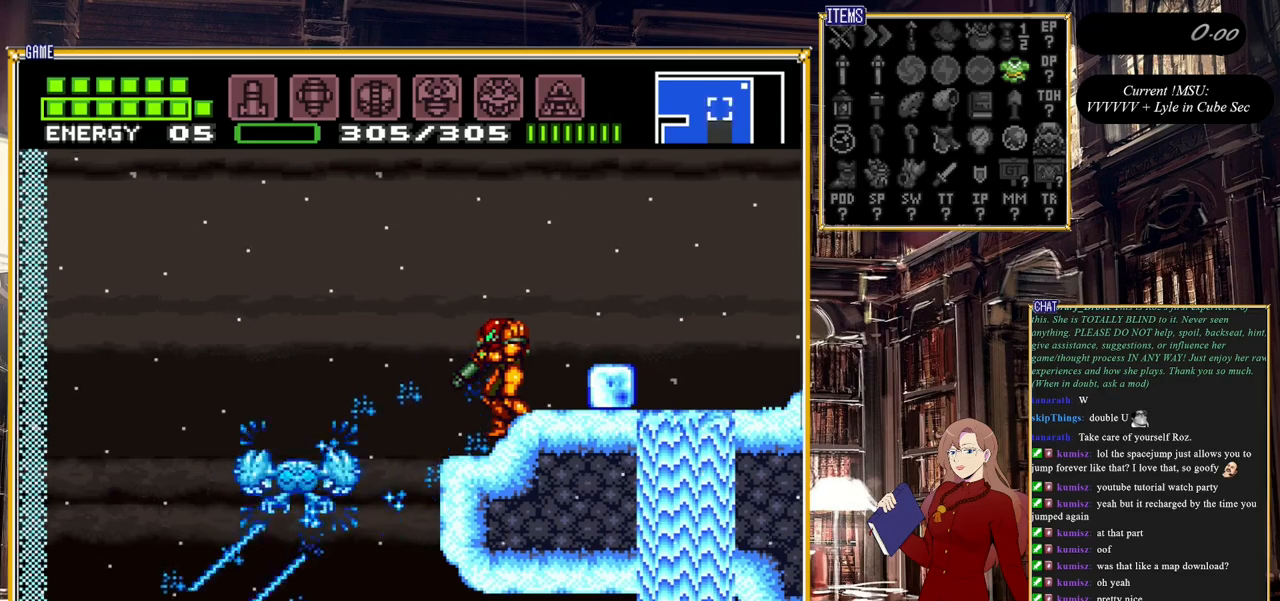
{"buttons": [], "events": [[17, "Y", "up"], [100, "Y", "down"], [250, "Y", "up"], [350, "L1", "up"]]}
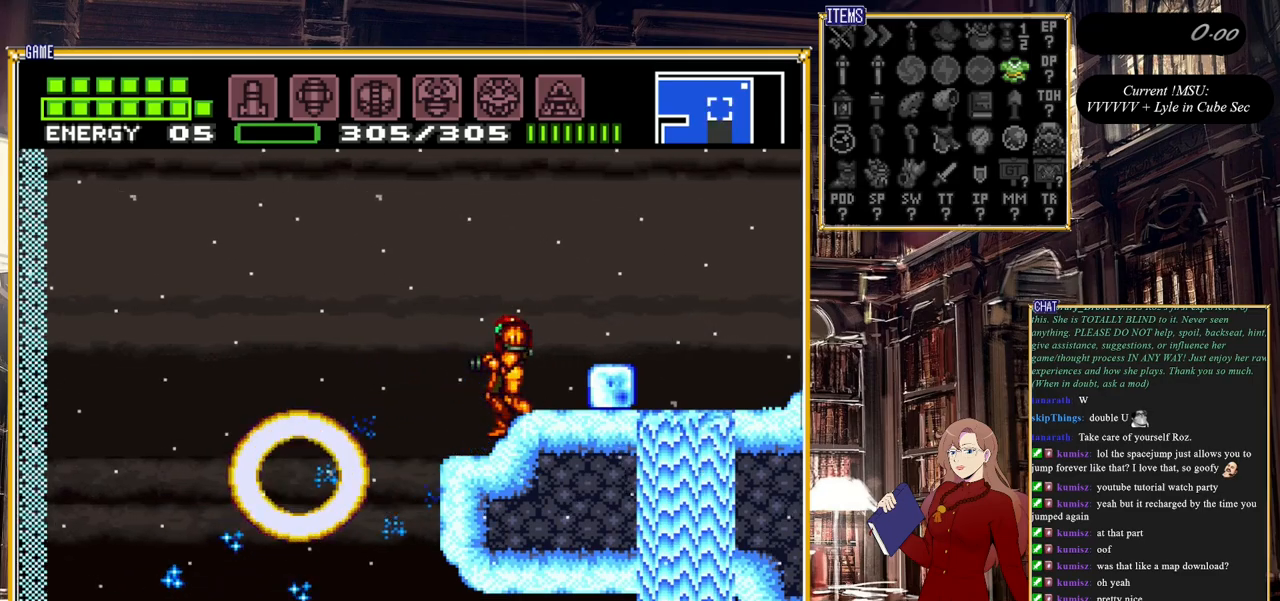
{"buttons": [], "events": [[17, "DPAD_LEFT", "down"], [183, "A", "down"], [333, "A", "up"], [417, "DPAD_LEFT", "up"]]}
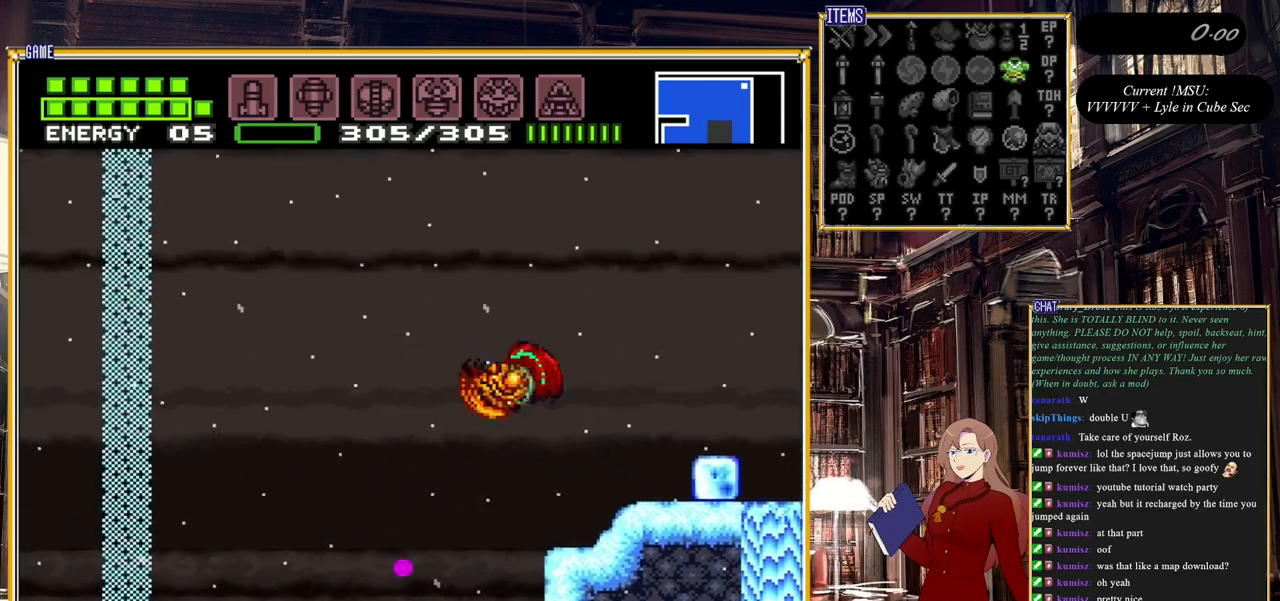
{"buttons": [], "events": [[217, "DPAD_RIGHT", "down"], [333, "DPAD_LEFT", "down"], [333, "DPAD_RIGHT", "up"], [500, "DPAD_LEFT", "up"]]}
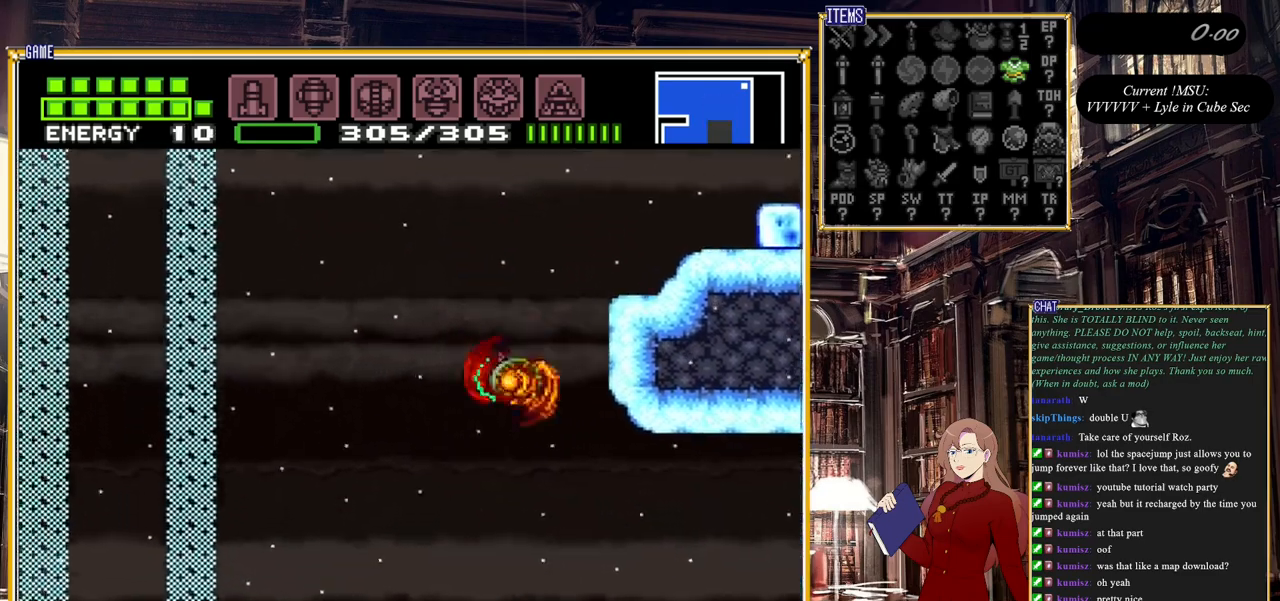
{"buttons": ["DPAD_RIGHT"], "events": [[17, "DPAD_UP", "down"], [33, "DPAD_UP", "up"], [83, "DPAD_RIGHT", "down"], [317, "DPAD_RIGHT", "up"], [350, "DPAD_LEFT", "down"], [383, "DPAD_LEFT", "up"], [433, "DPAD_RIGHT", "down"]]}
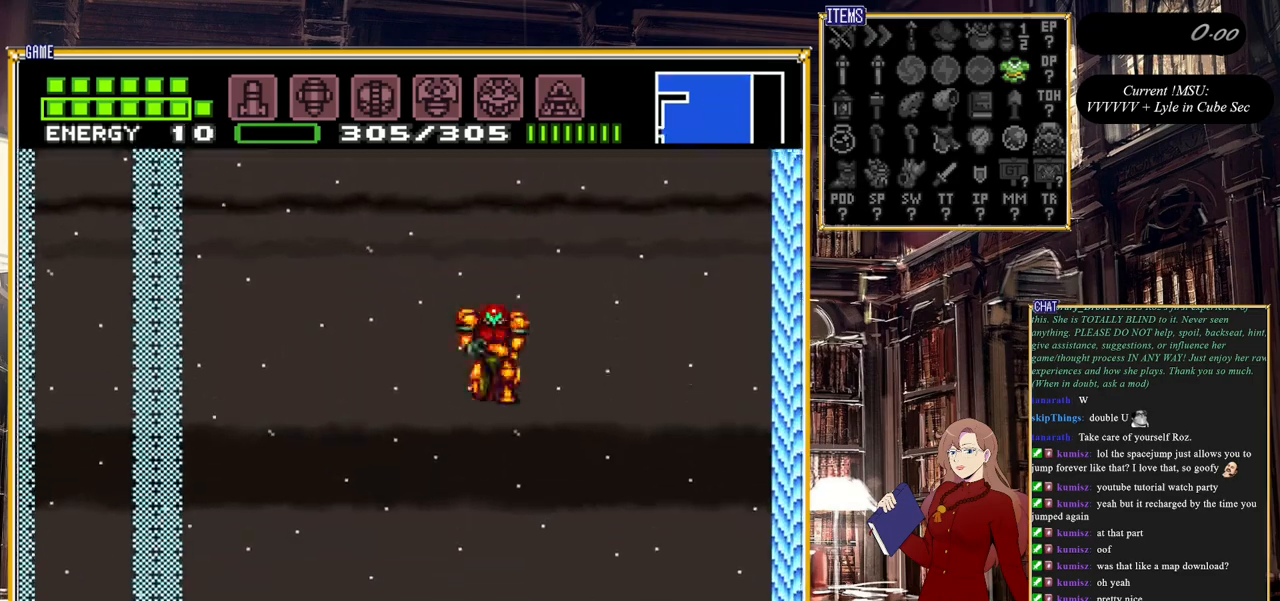
{"buttons": [], "events": [[150, "A", "down"], [283, "A", "up"], [350, "DPAD_RIGHT", "up"]]}
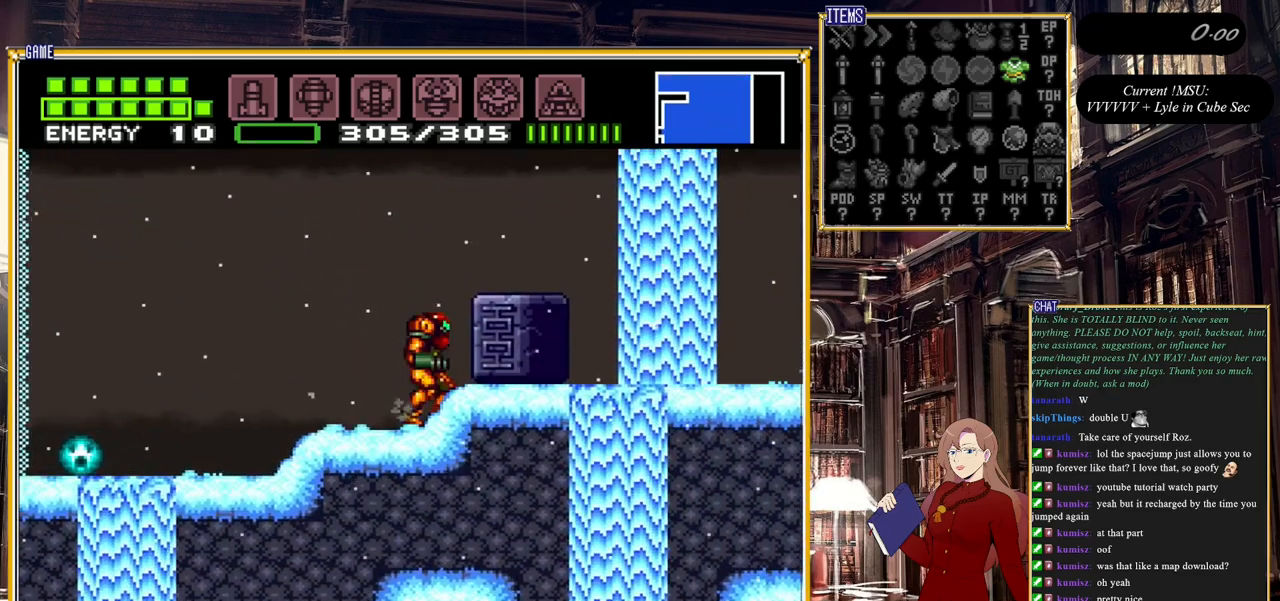
{"buttons": [], "events": [[133, "Y", "down"], [267, "Y", "up"]]}
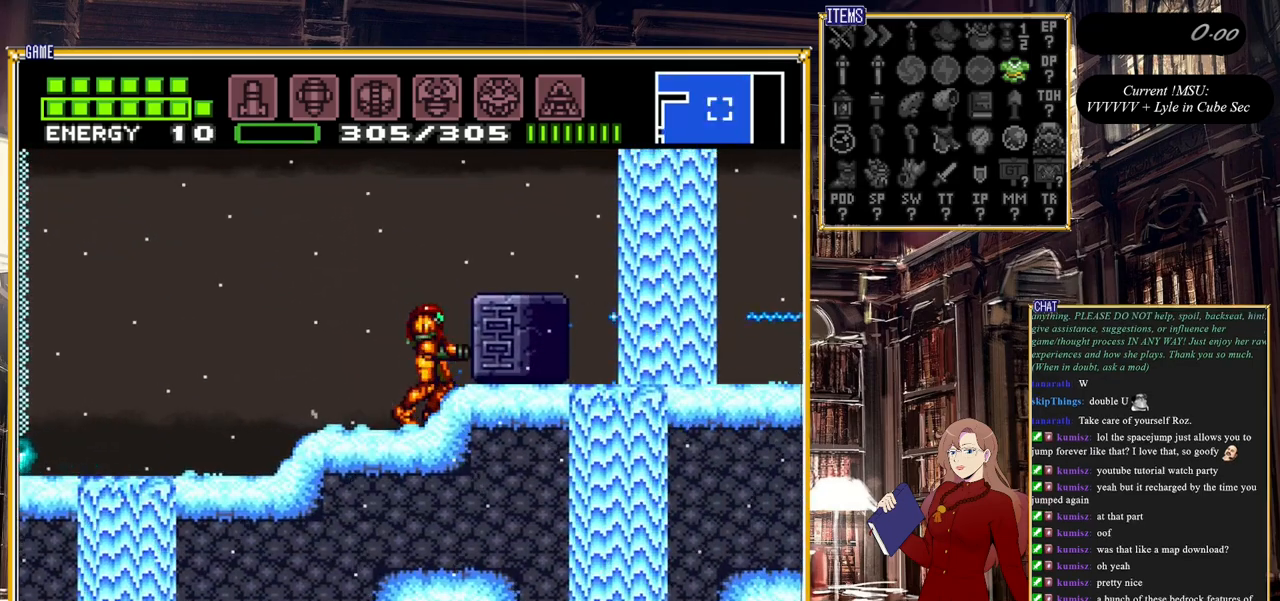
{"buttons": [], "events": []}